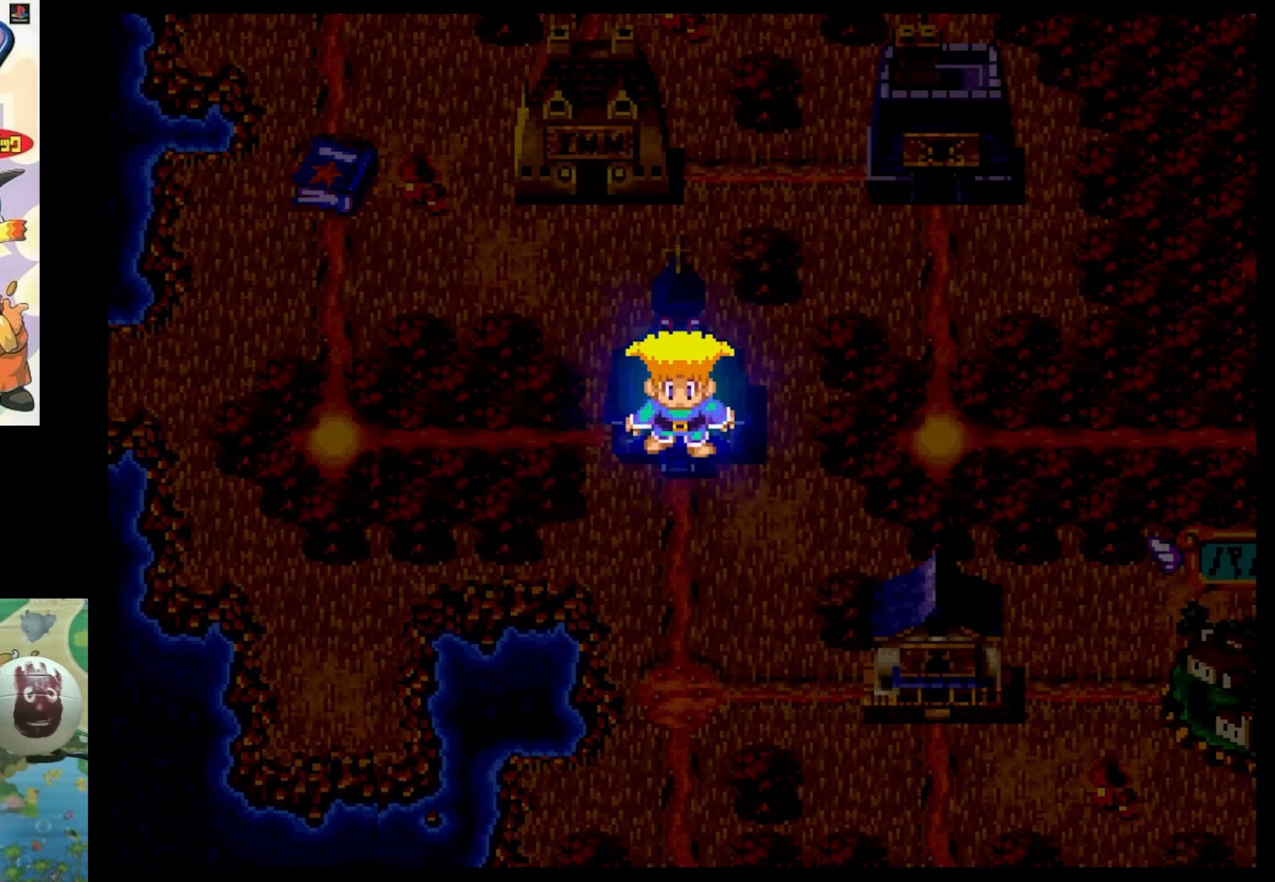
Gameplay with a controller (PlayStation layout); each line is a JSON object with the inputs held at the frame after it. "events" lists button and stick changes between this image and that frame as [ms after this image, input, new state], when the widget could be followed in between. Not read: L3 R3.
{"buttons": [], "events": [[233, "CIRCLE", "down"], [266, "CIRCLE", "up"]]}
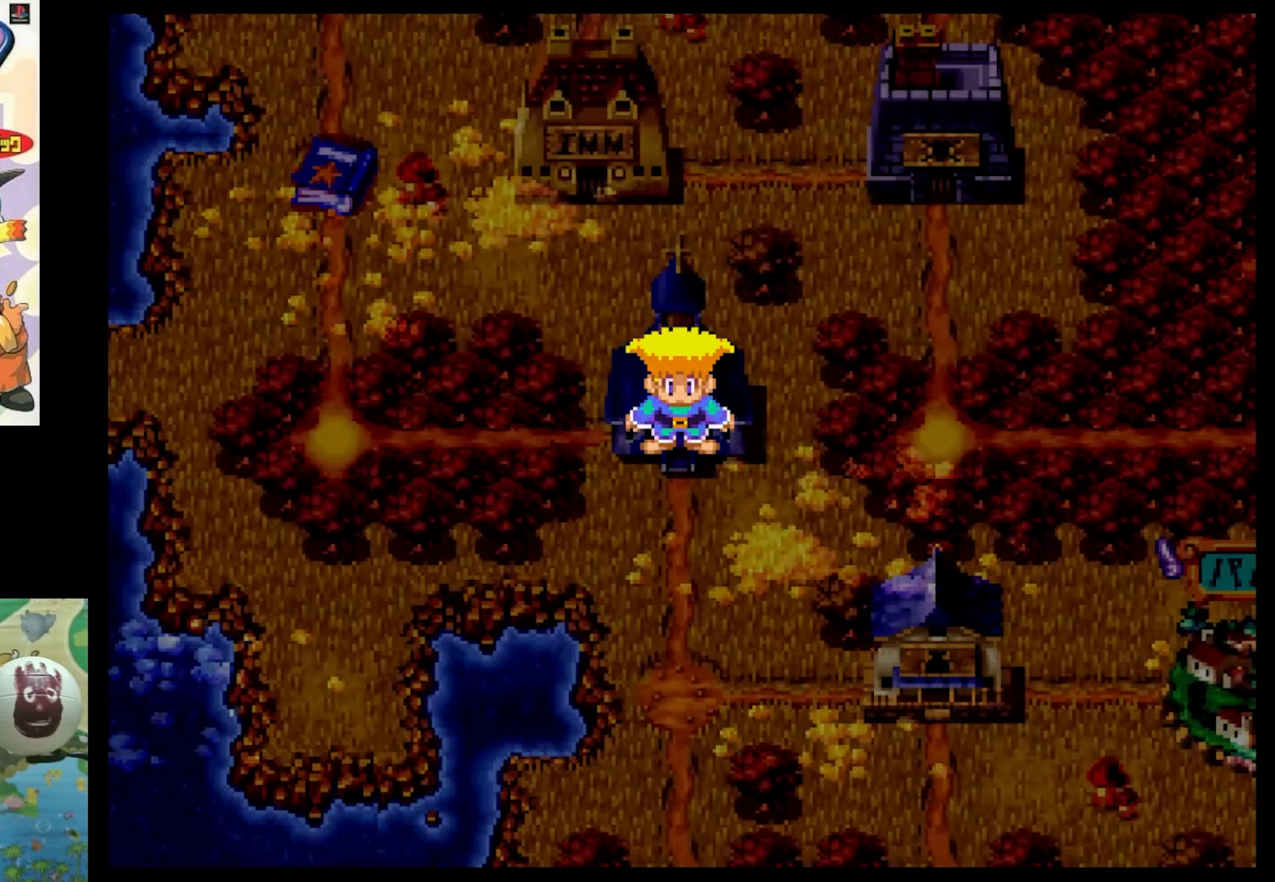
{"buttons": [], "events": []}
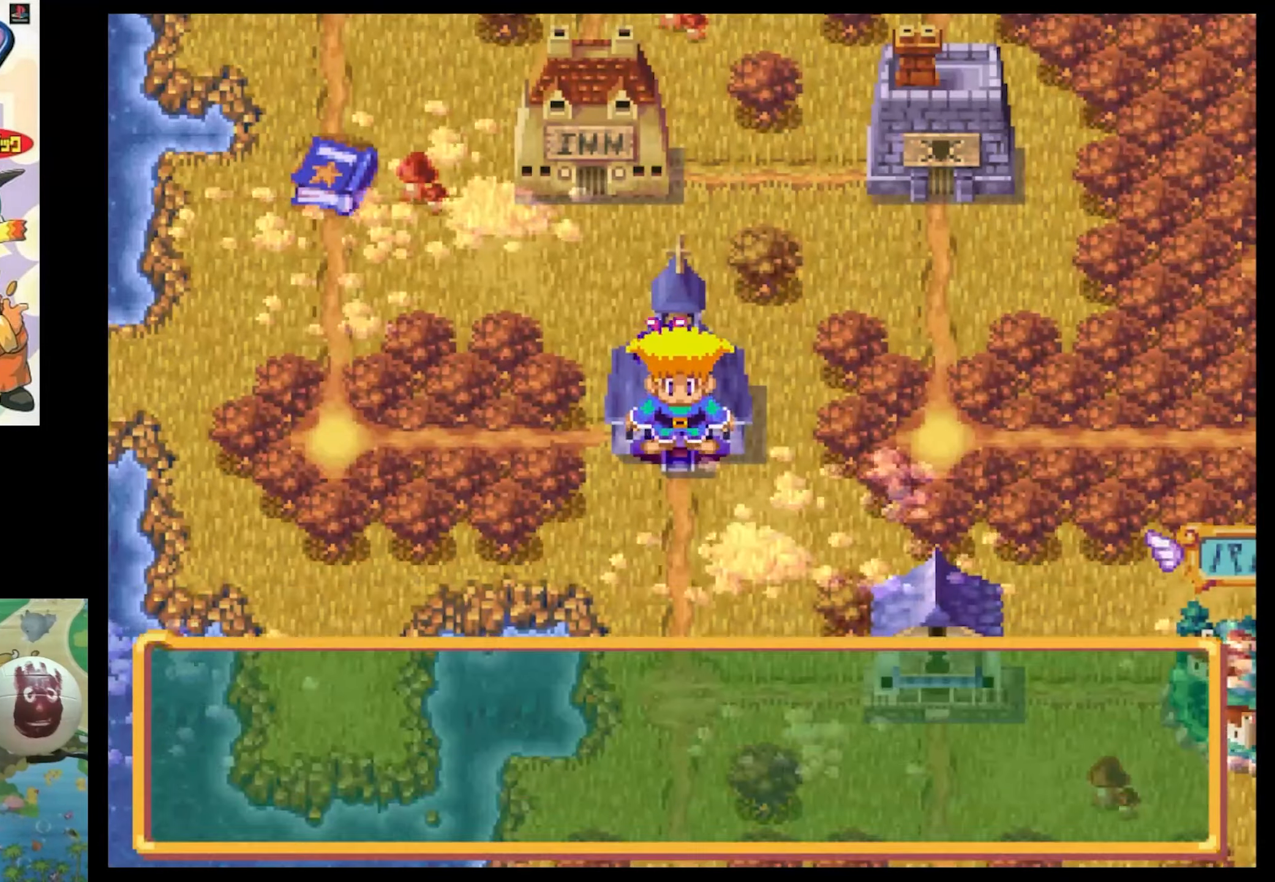
{"buttons": ["CIRCLE"], "events": [[417, "CIRCLE", "down"]]}
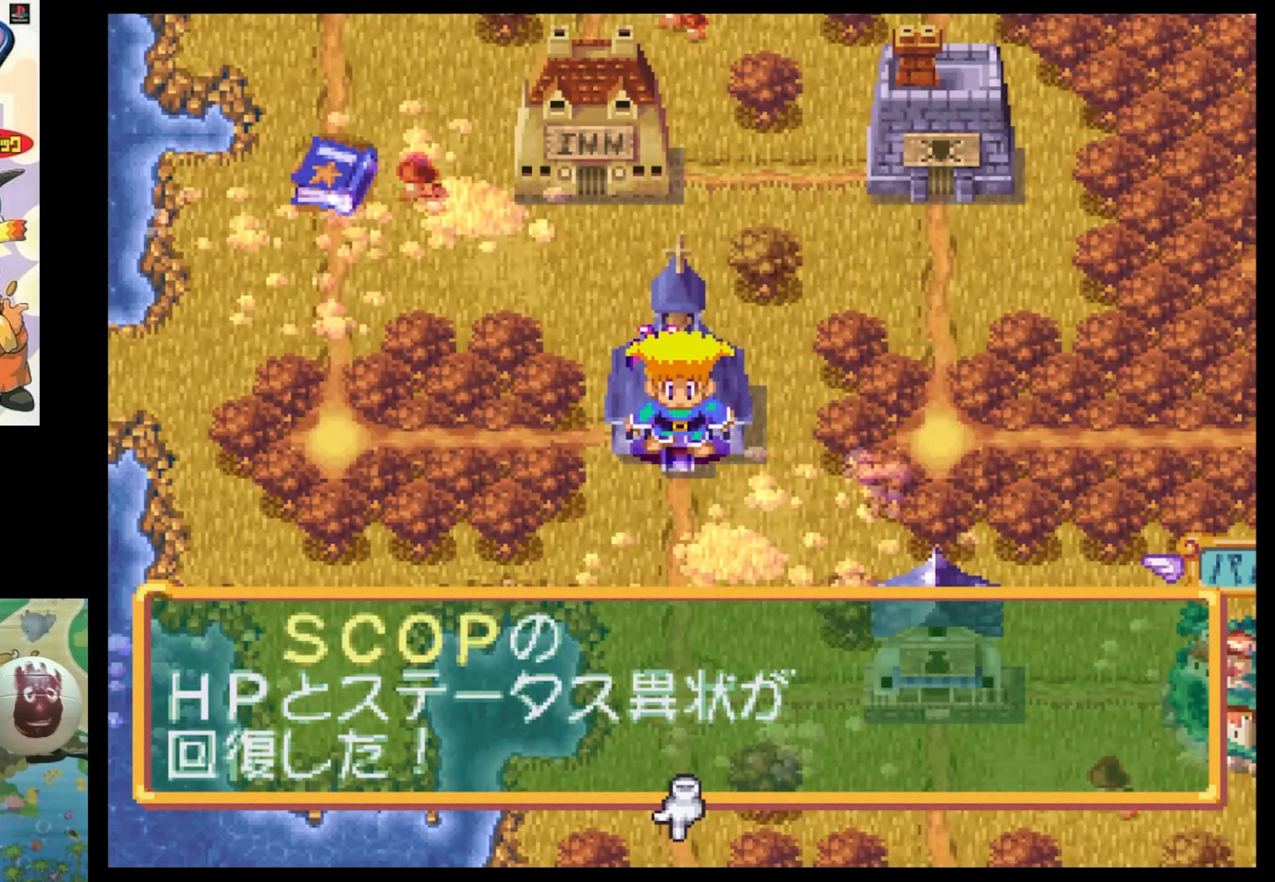
{"buttons": [], "events": [[33, "CIRCLE", "up"], [283, "CIRCLE", "down"], [367, "CIRCLE", "up"]]}
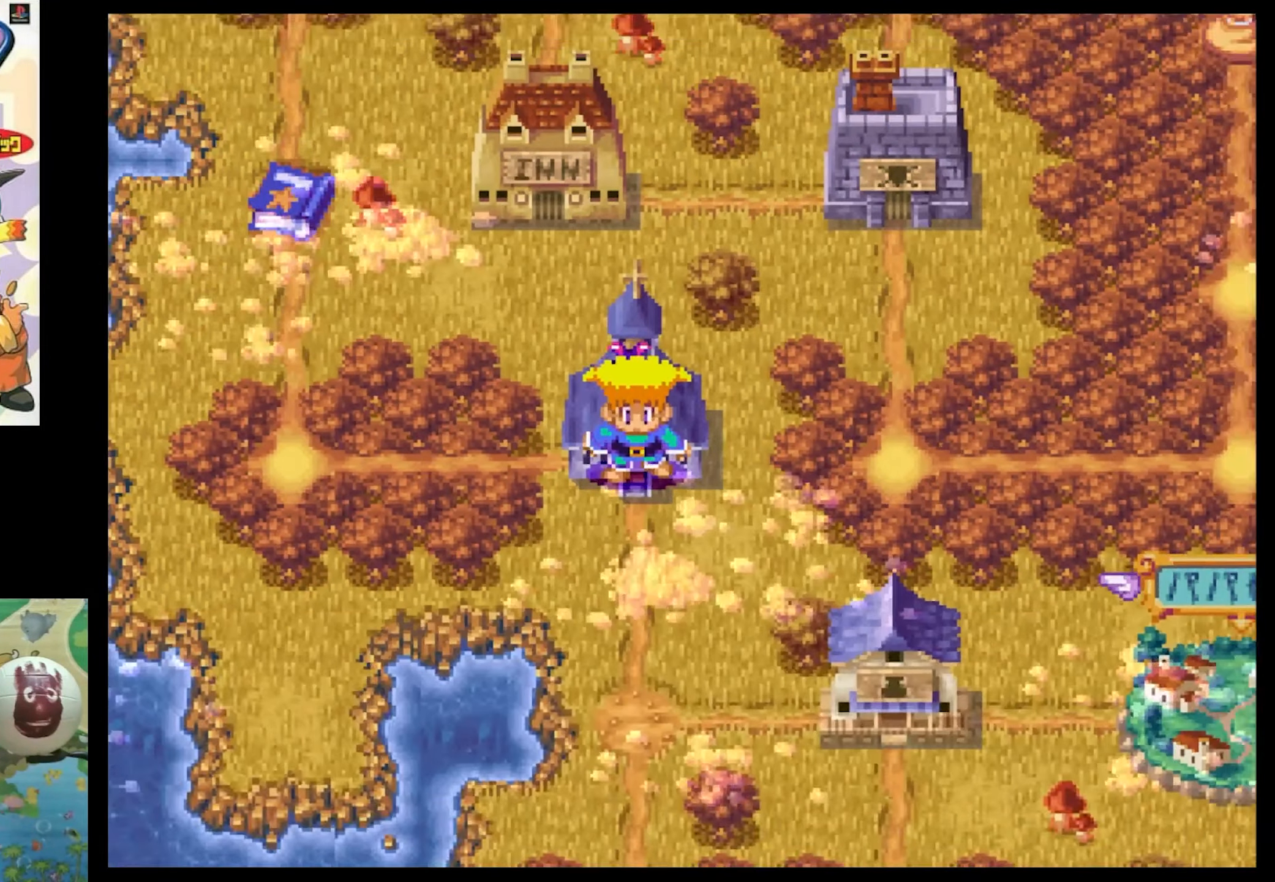
{"buttons": [], "events": []}
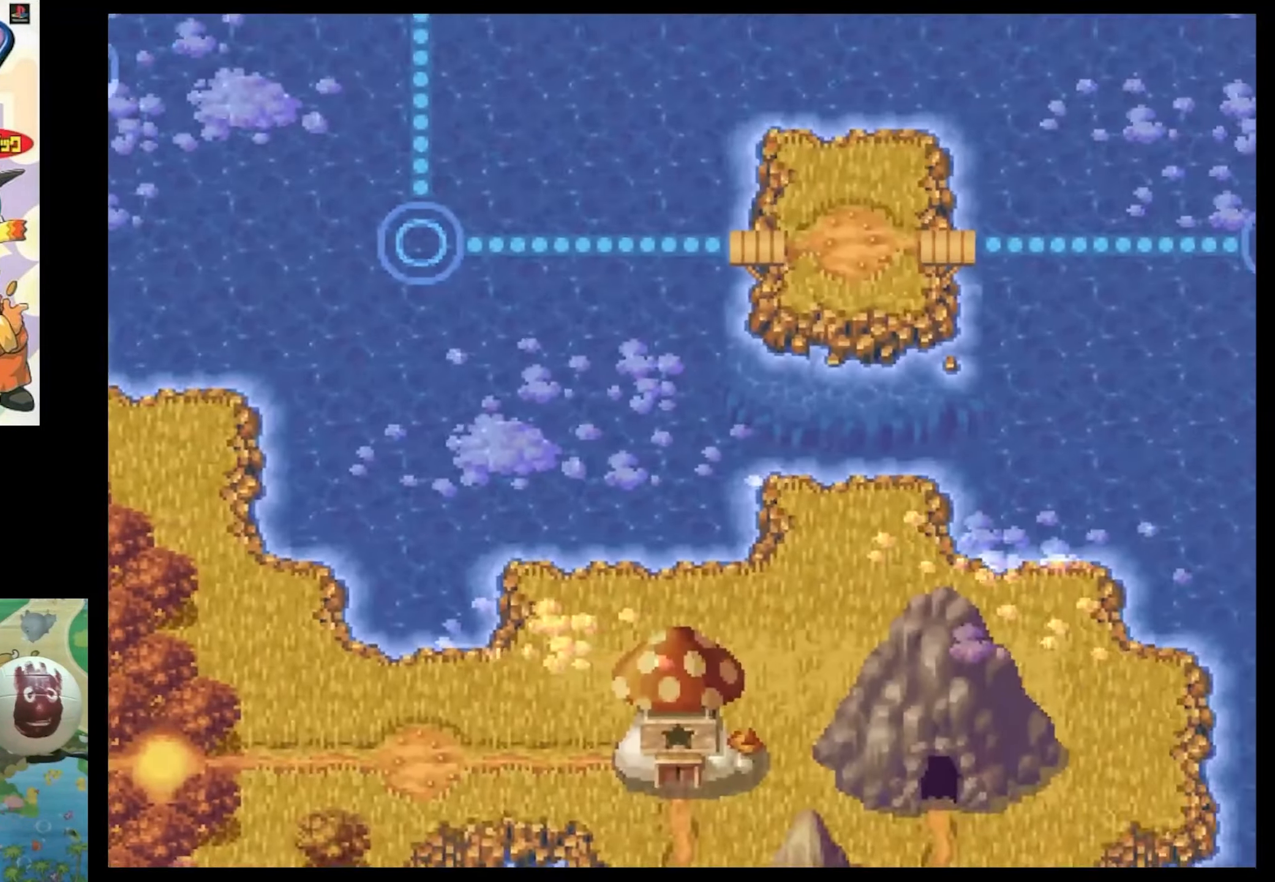
{"buttons": [], "events": []}
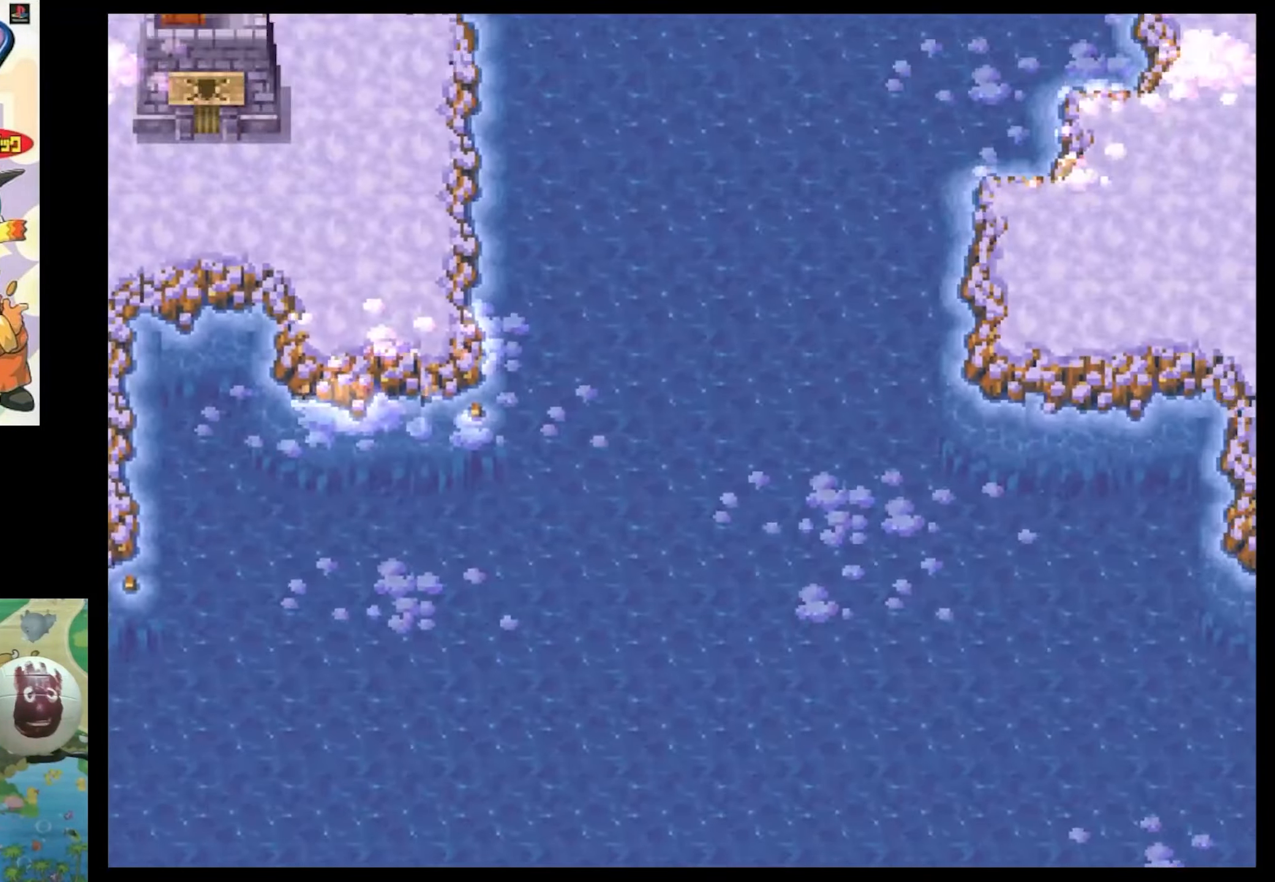
{"buttons": [], "events": []}
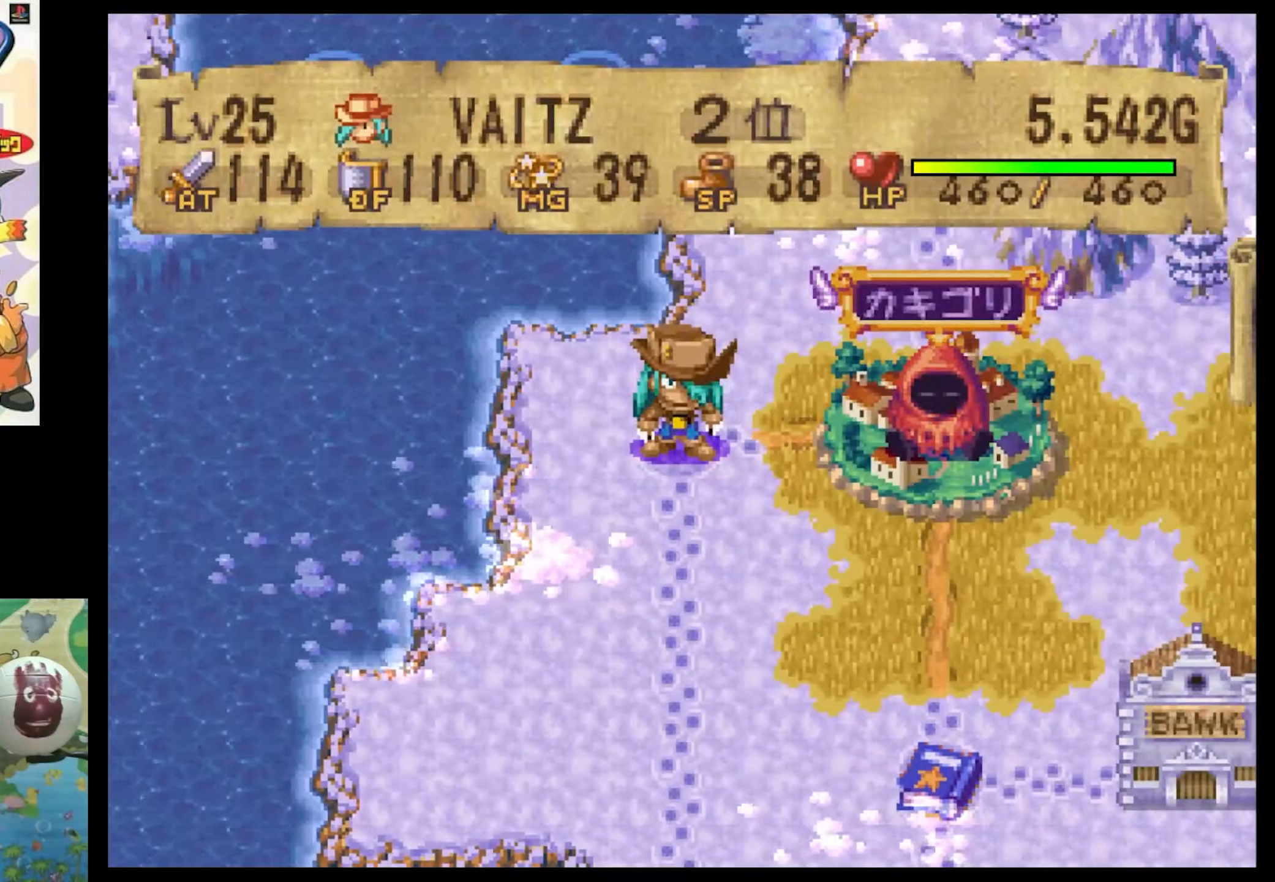
{"buttons": [], "events": []}
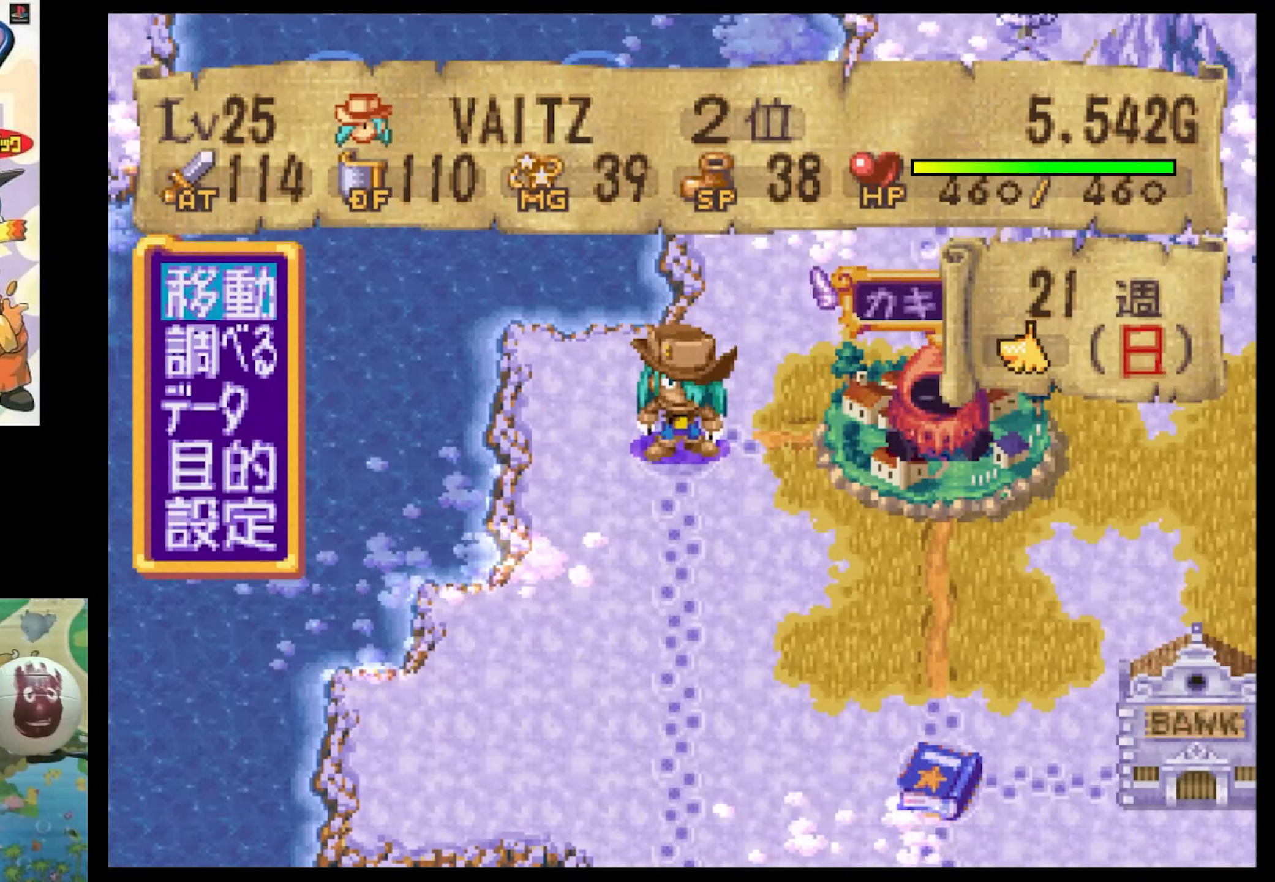
{"buttons": [], "events": [[200, "CIRCLE", "down"], [267, "CIRCLE", "up"]]}
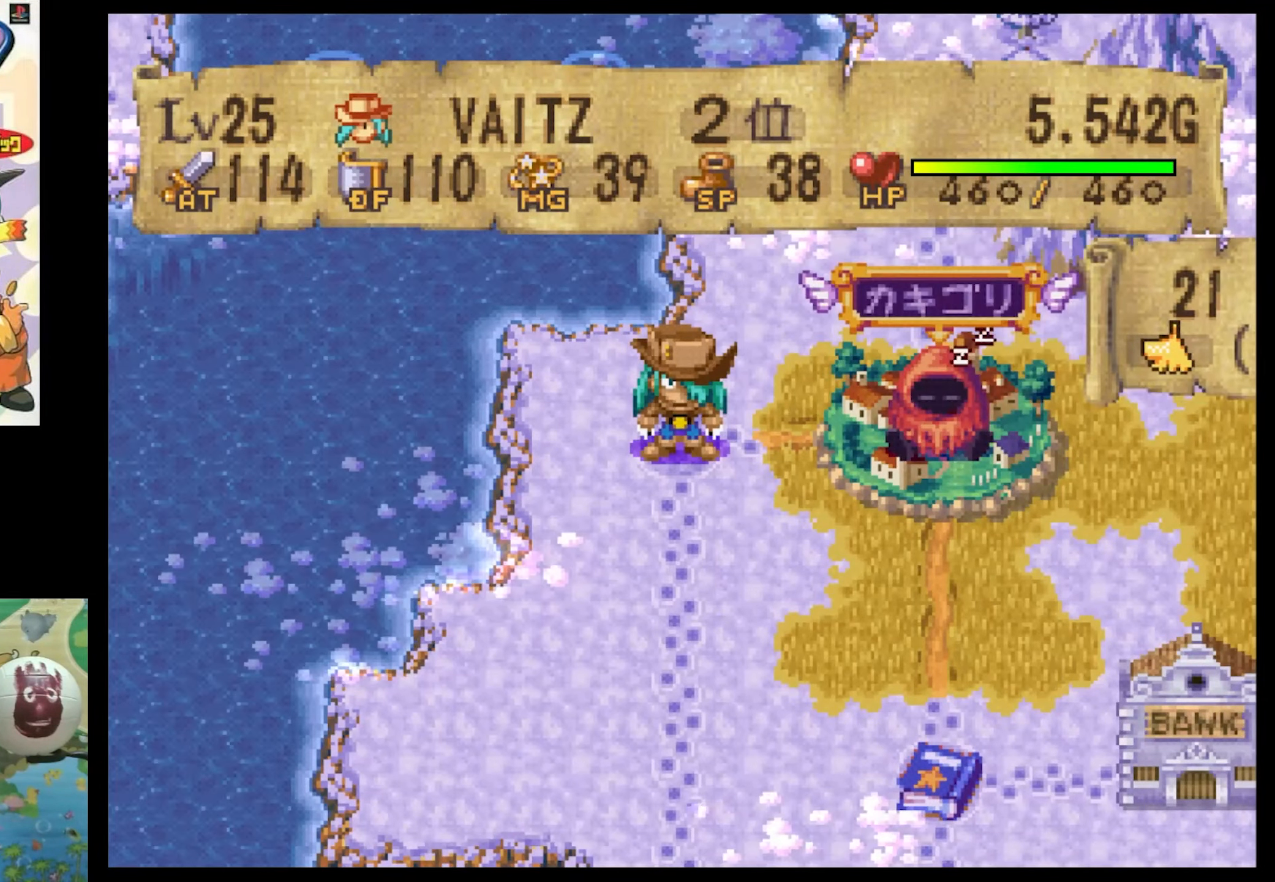
{"buttons": [], "events": []}
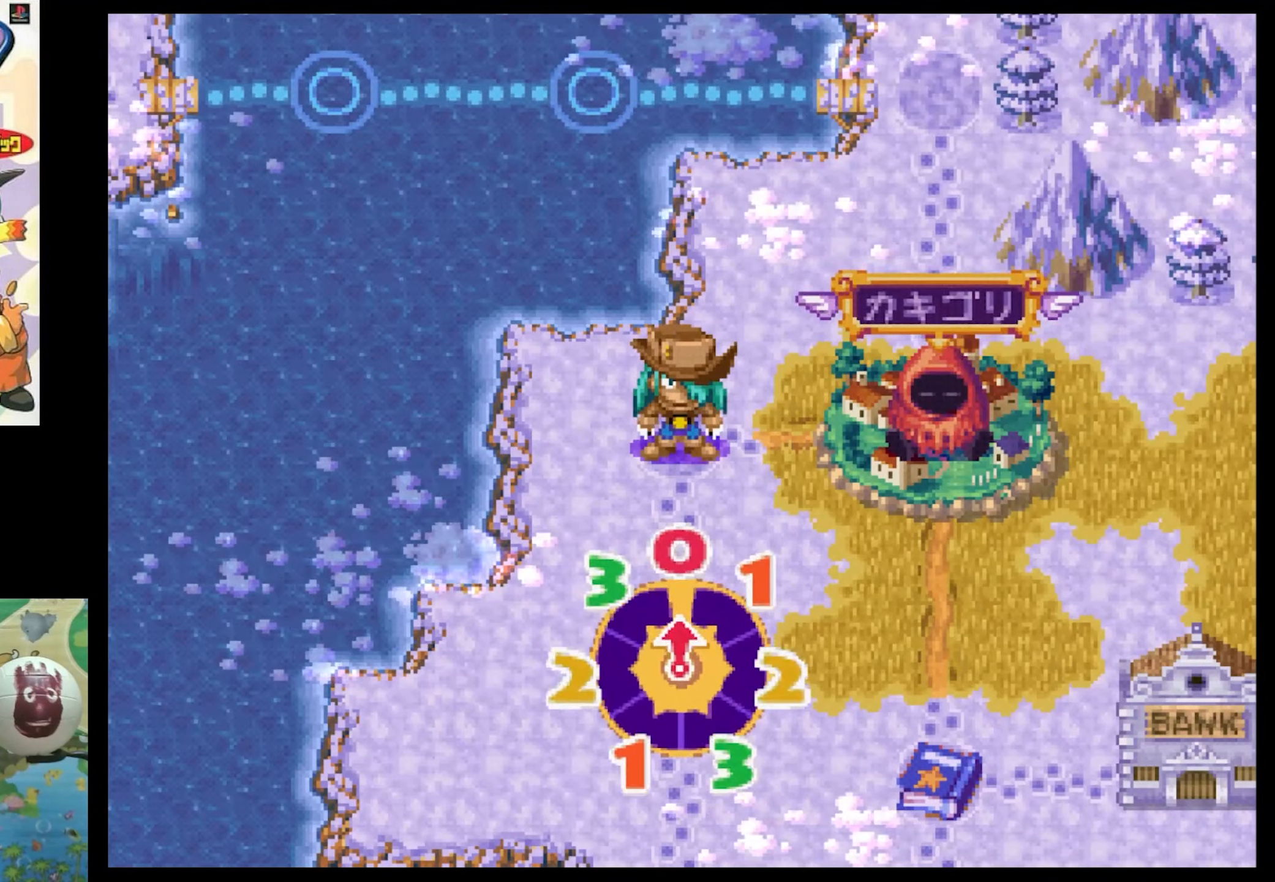
{"buttons": [], "events": []}
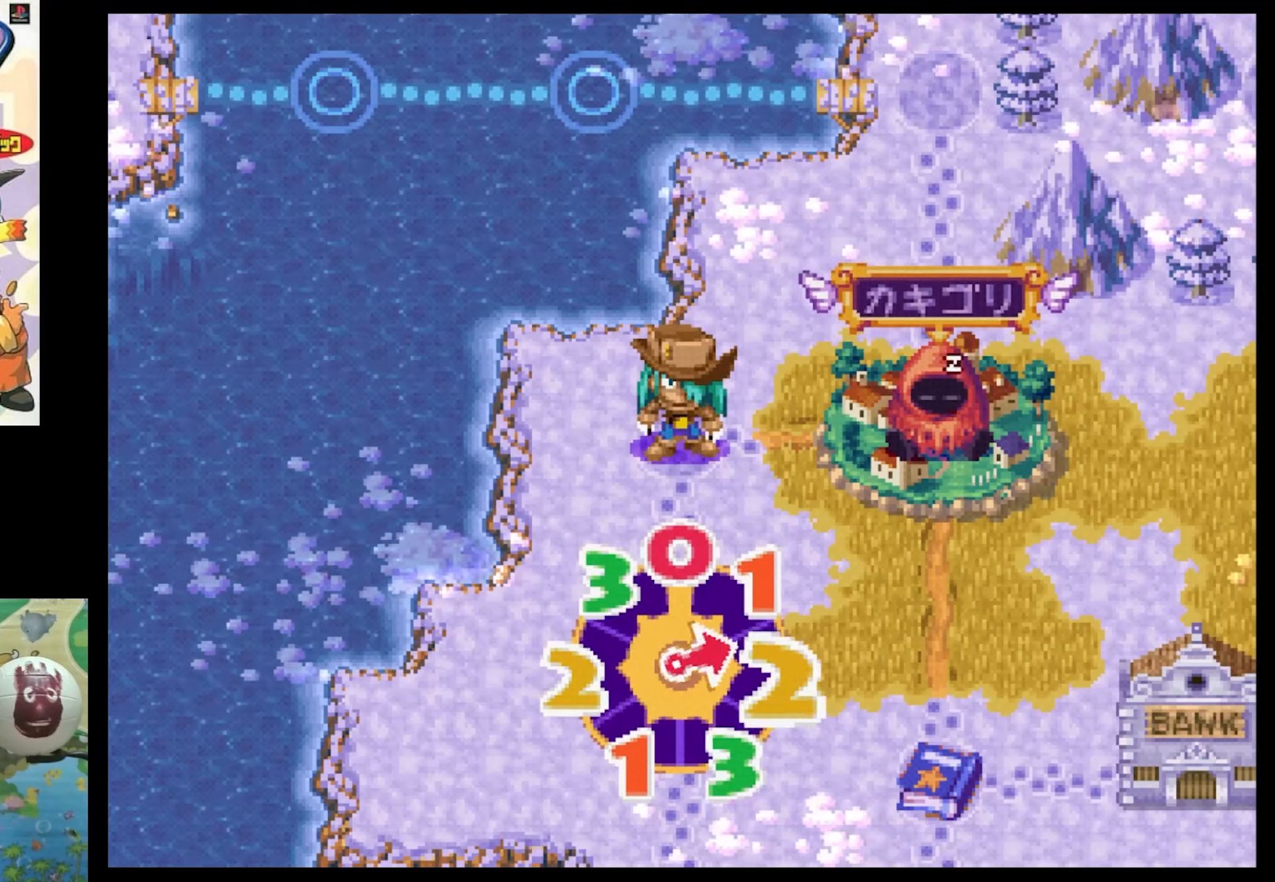
{"buttons": [], "events": []}
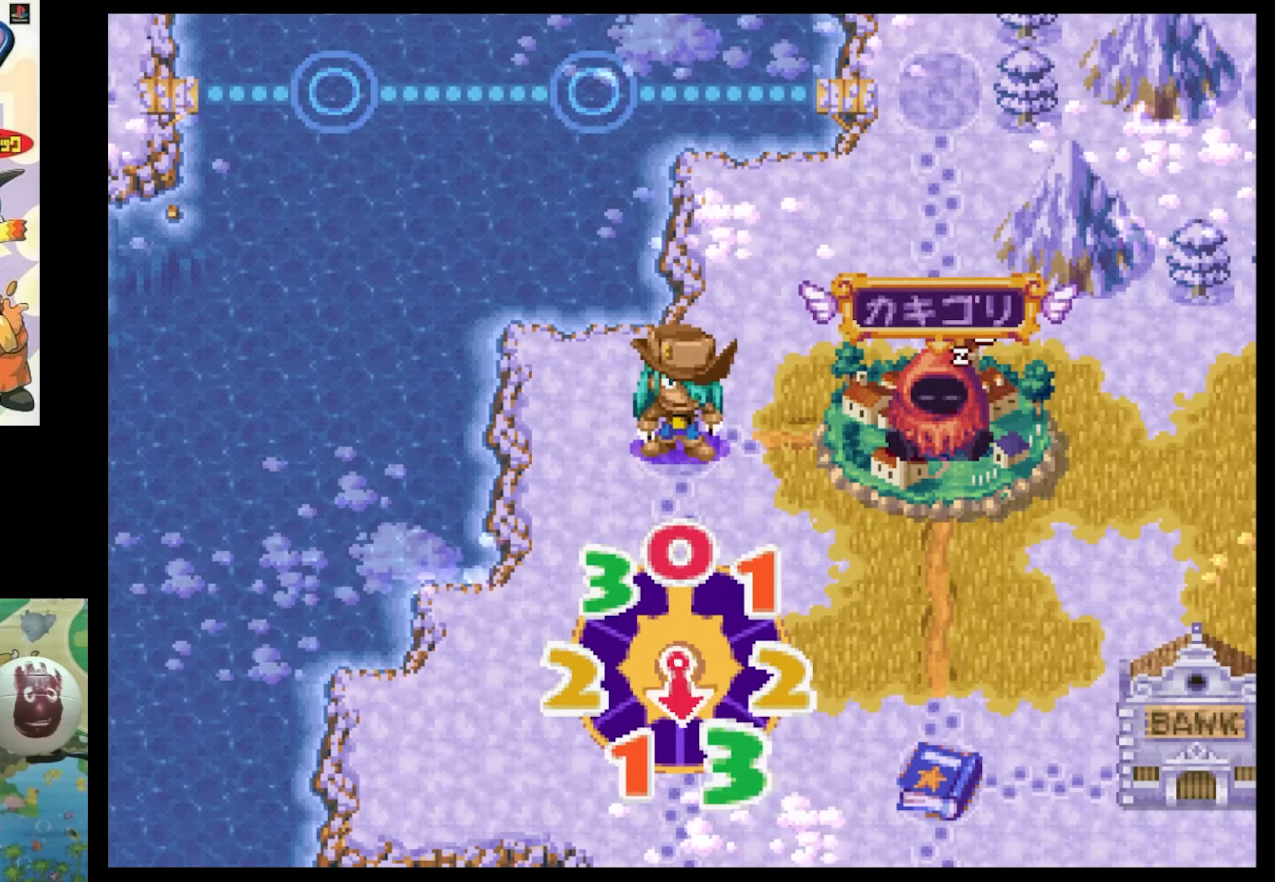
{"buttons": [], "events": []}
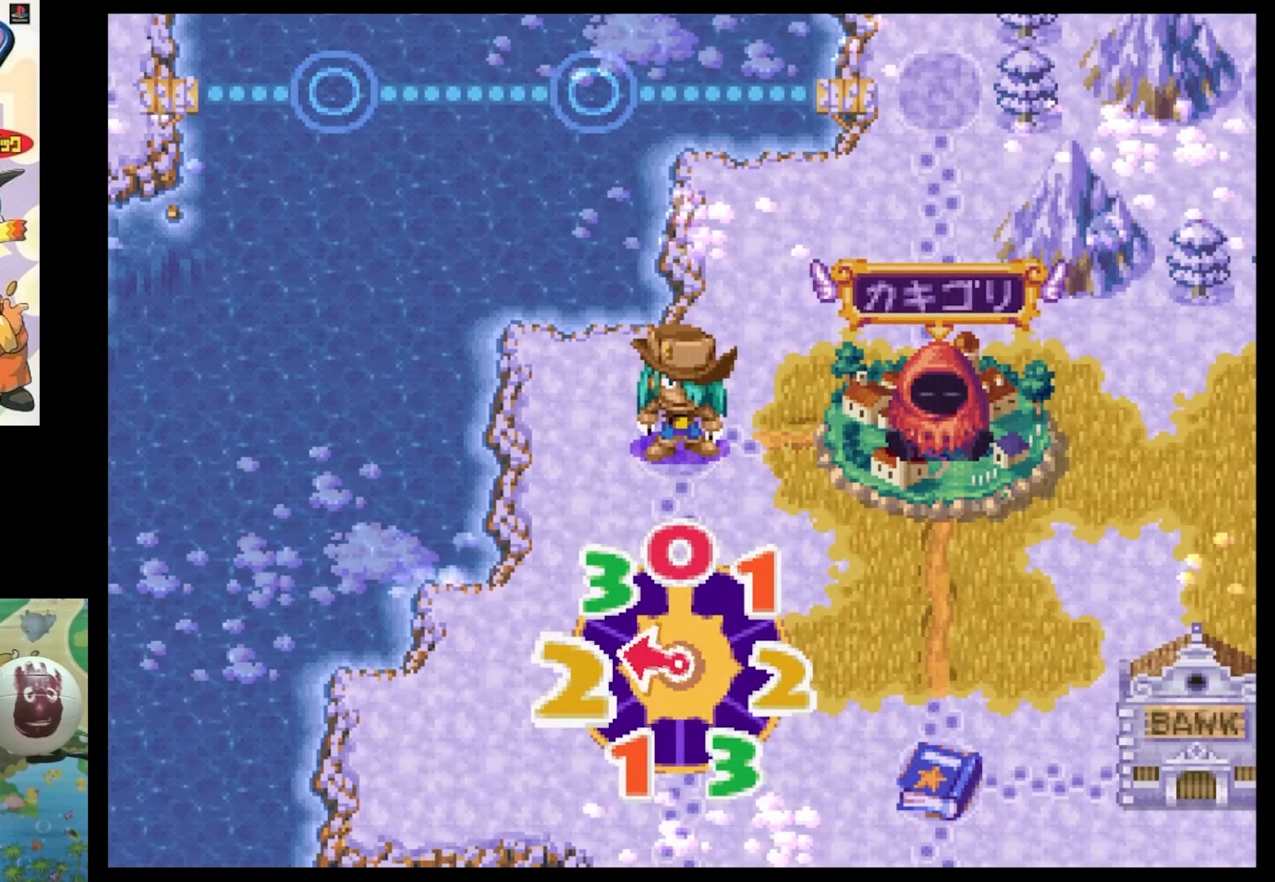
{"buttons": [], "events": []}
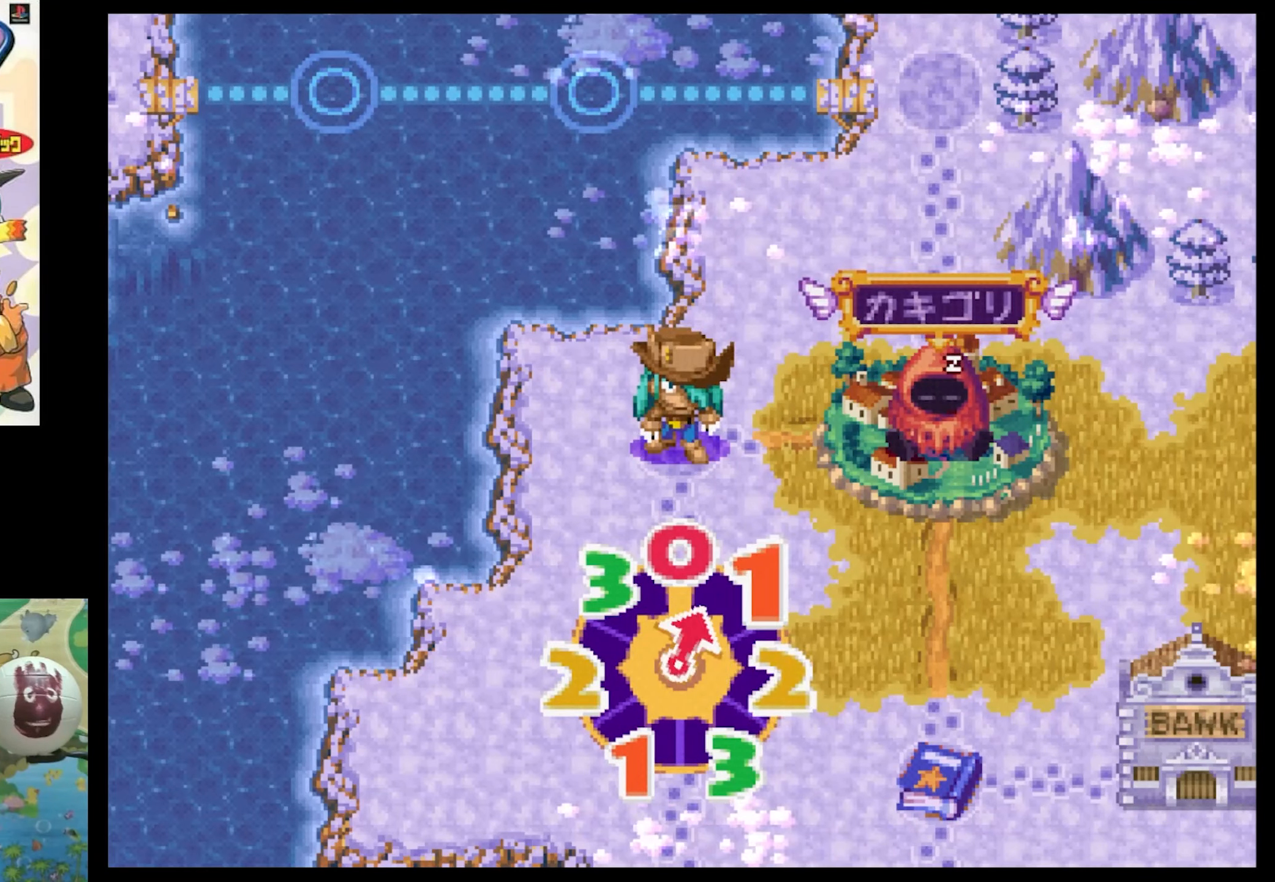
{"buttons": ["CIRCLE"], "events": [[250, "CIRCLE", "down"], [367, "CIRCLE", "up"], [400, "CIRCLE", "down"]]}
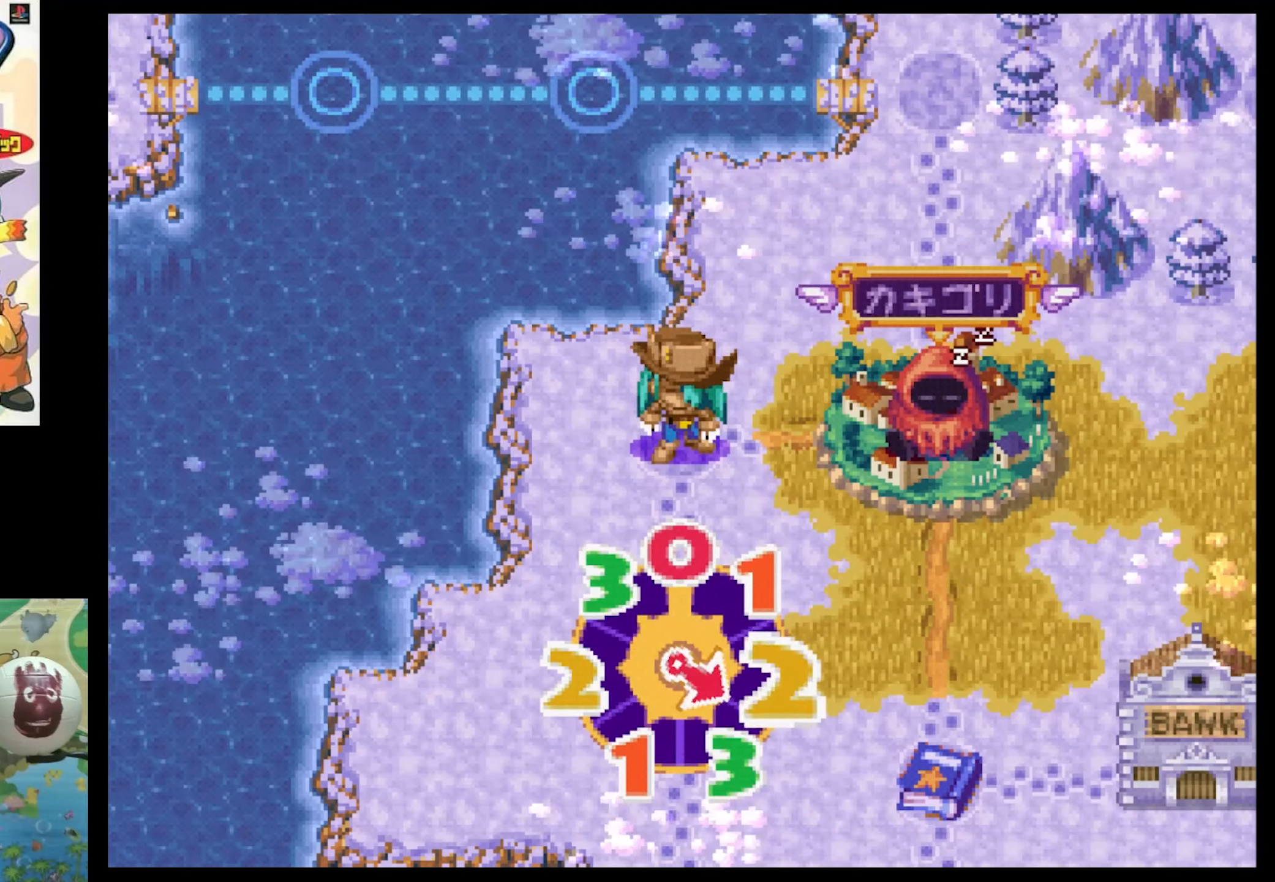
{"buttons": ["CIRCLE"], "events": [[34, "CIRCLE", "up"], [117, "CIRCLE", "down"], [200, "CIRCLE", "up"], [284, "CIRCLE", "down"], [367, "CIRCLE", "up"], [500, "CIRCLE", "down"]]}
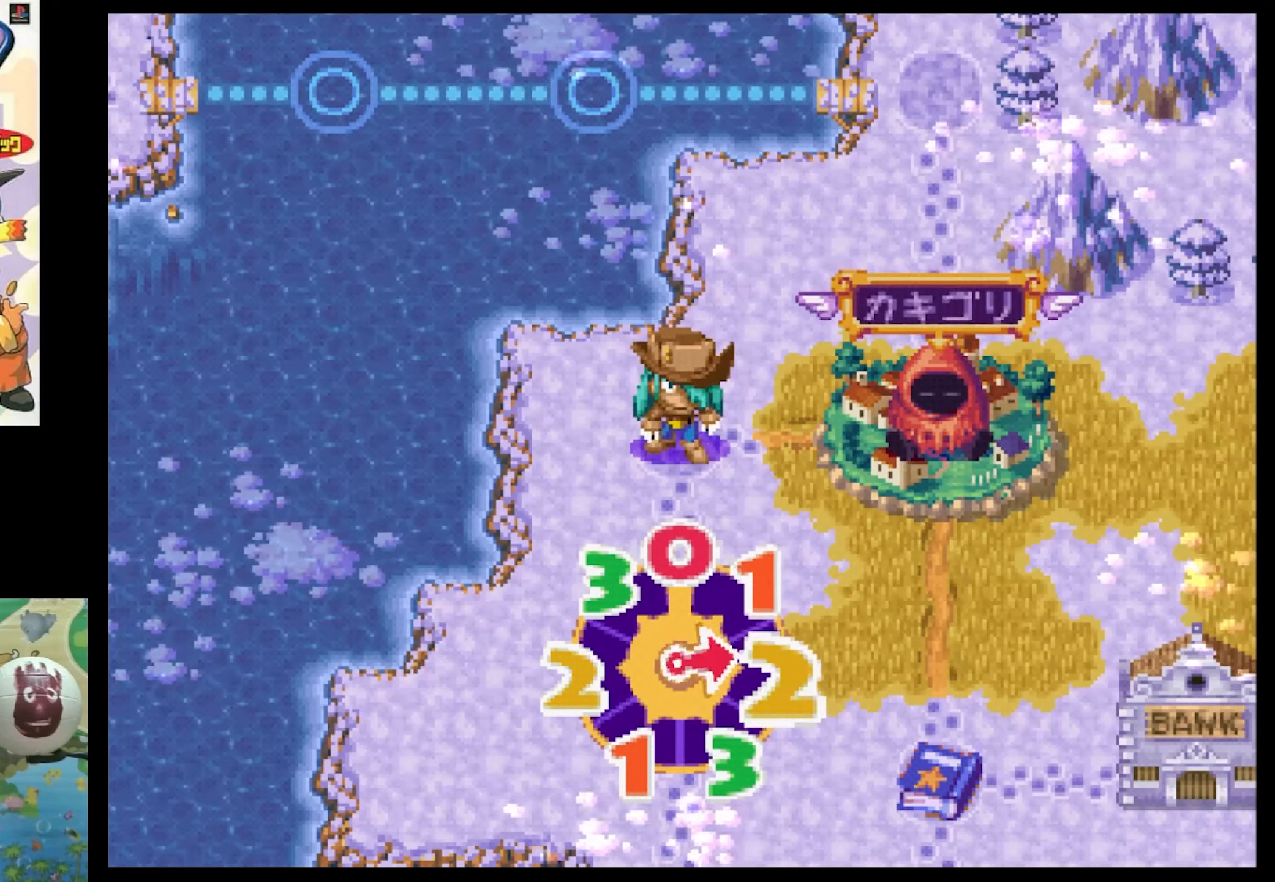
{"buttons": [], "events": [[84, "CIRCLE", "up"], [167, "CIRCLE", "down"], [300, "CIRCLE", "up"]]}
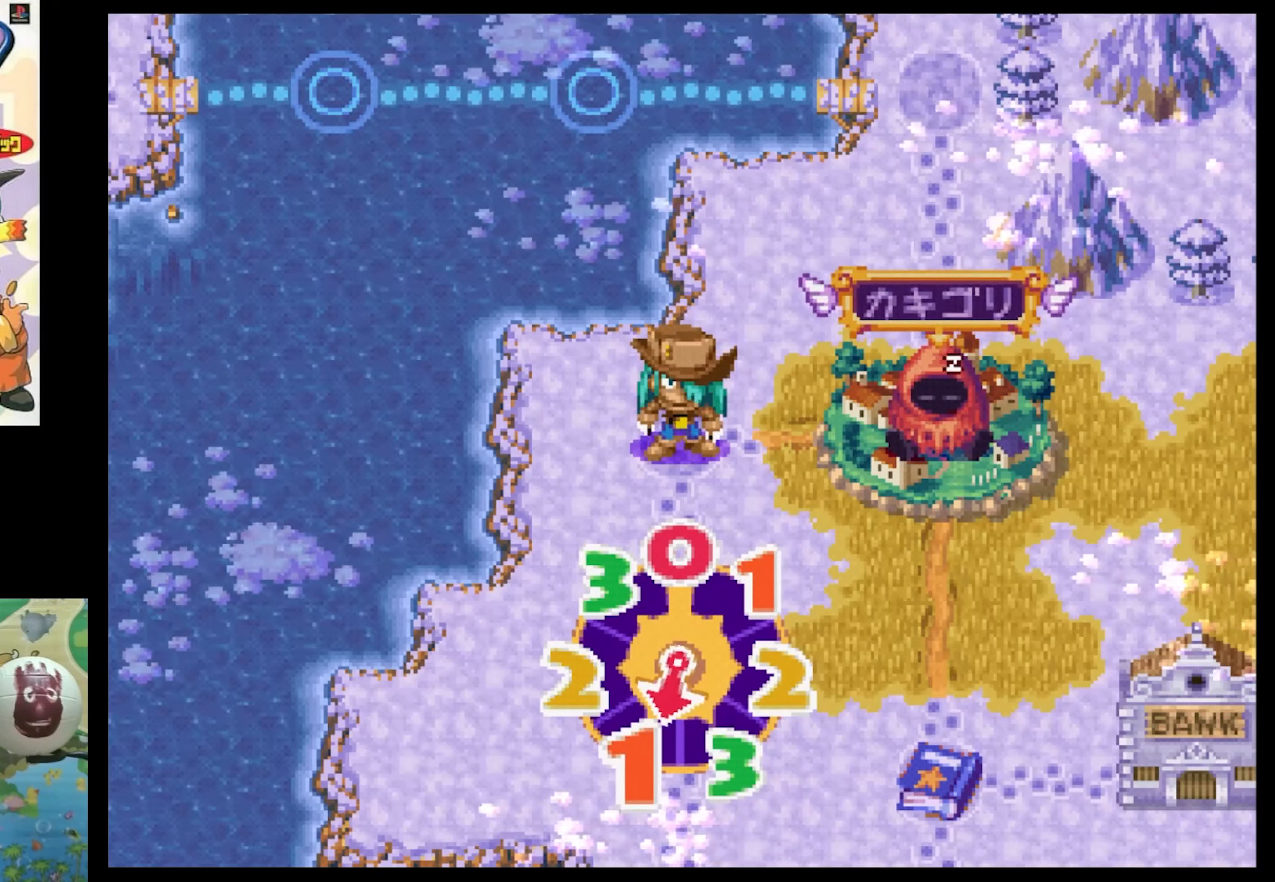
{"buttons": [], "events": []}
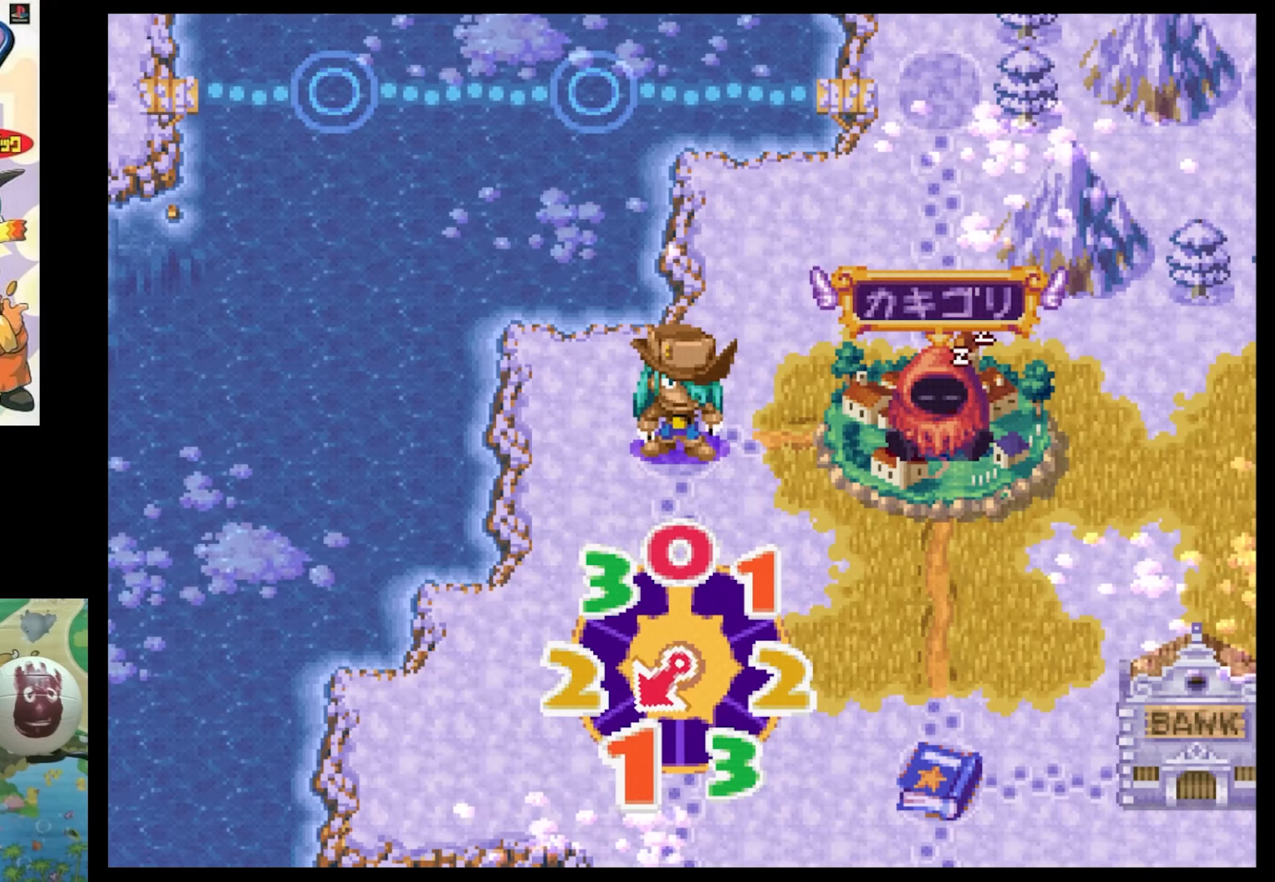
{"buttons": [], "events": []}
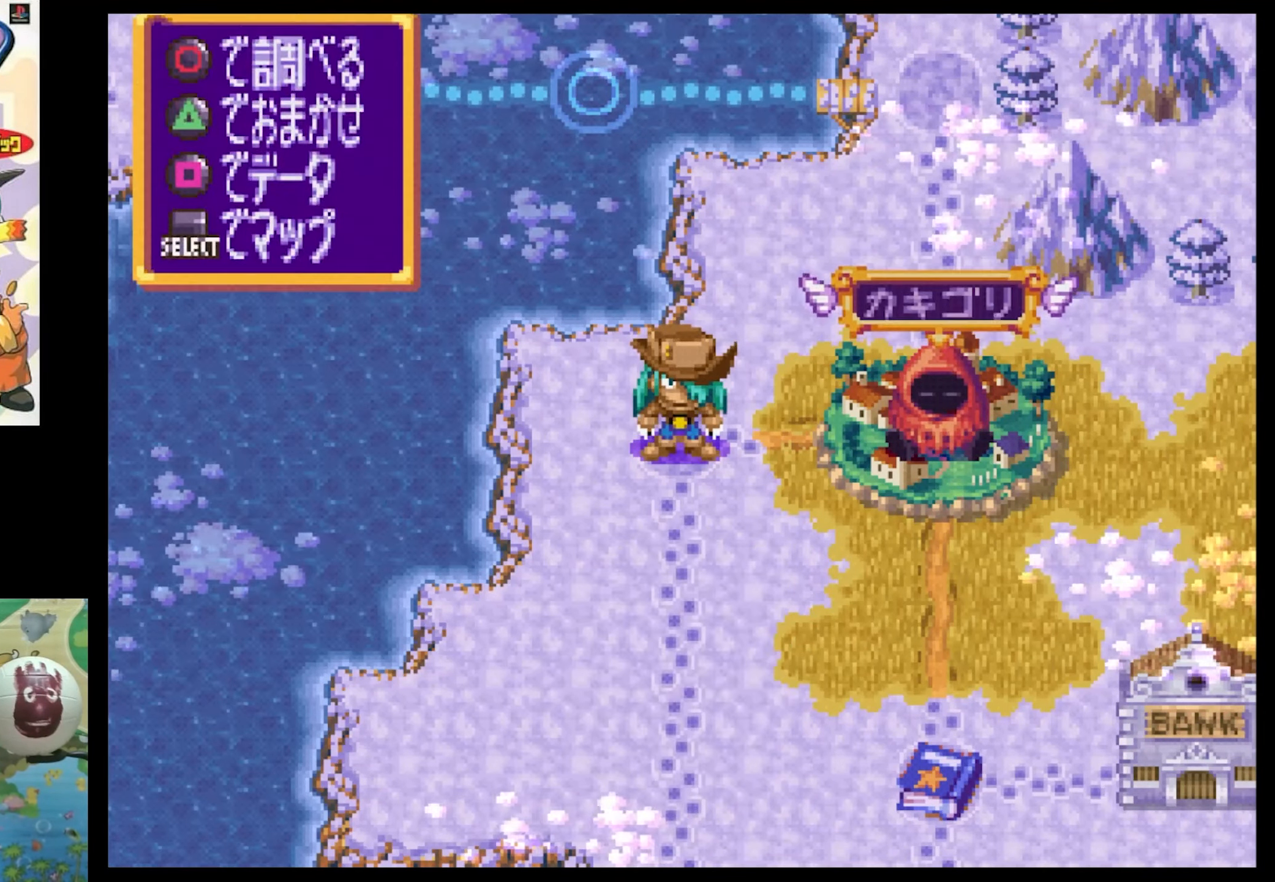
{"buttons": [], "events": [[134, "DPAD_RIGHT", "down"], [300, "DPAD_RIGHT", "up"]]}
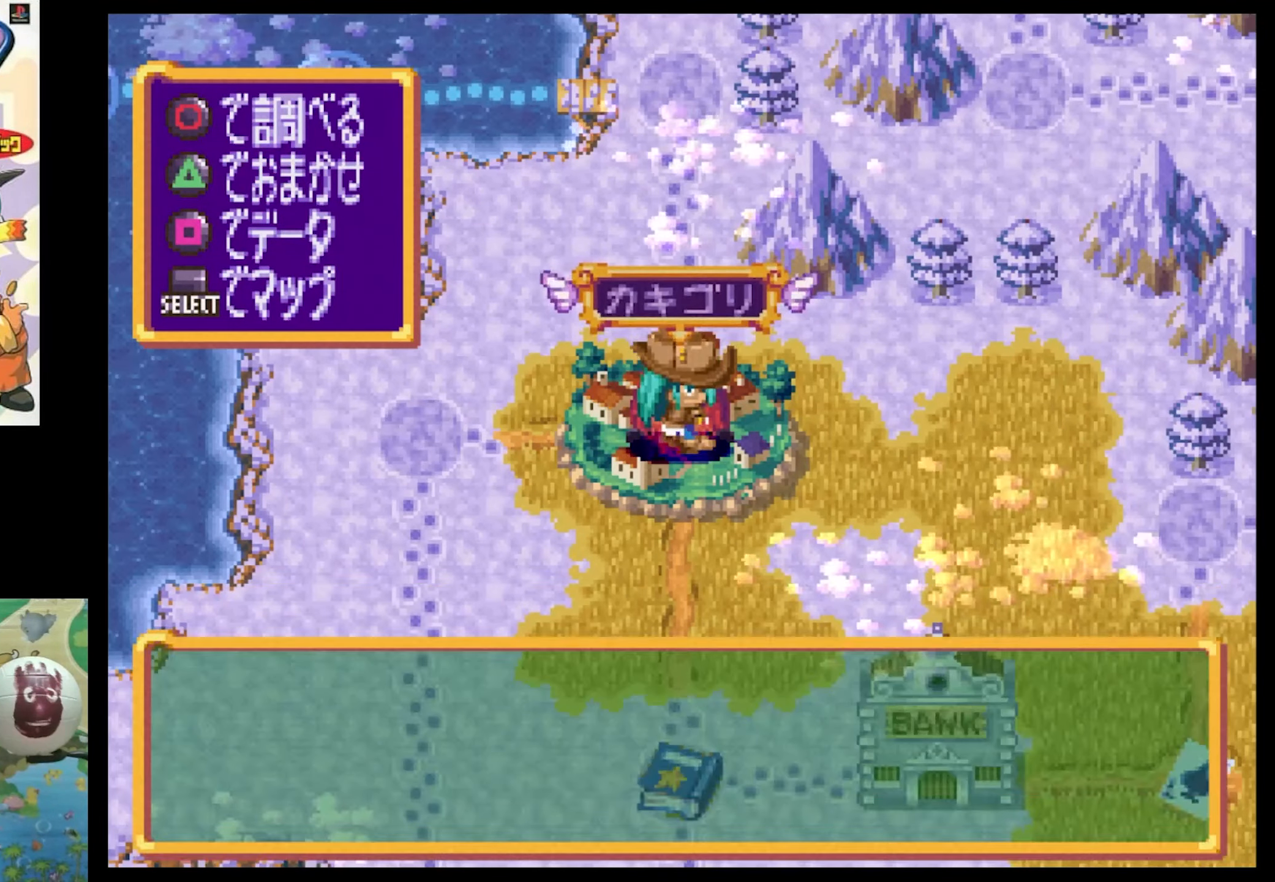
{"buttons": [], "events": [[17, "CIRCLE", "down"], [84, "CIRCLE", "up"], [167, "CIRCLE", "down"], [250, "CIRCLE", "up"], [350, "CIRCLE", "down"], [433, "CIRCLE", "up"]]}
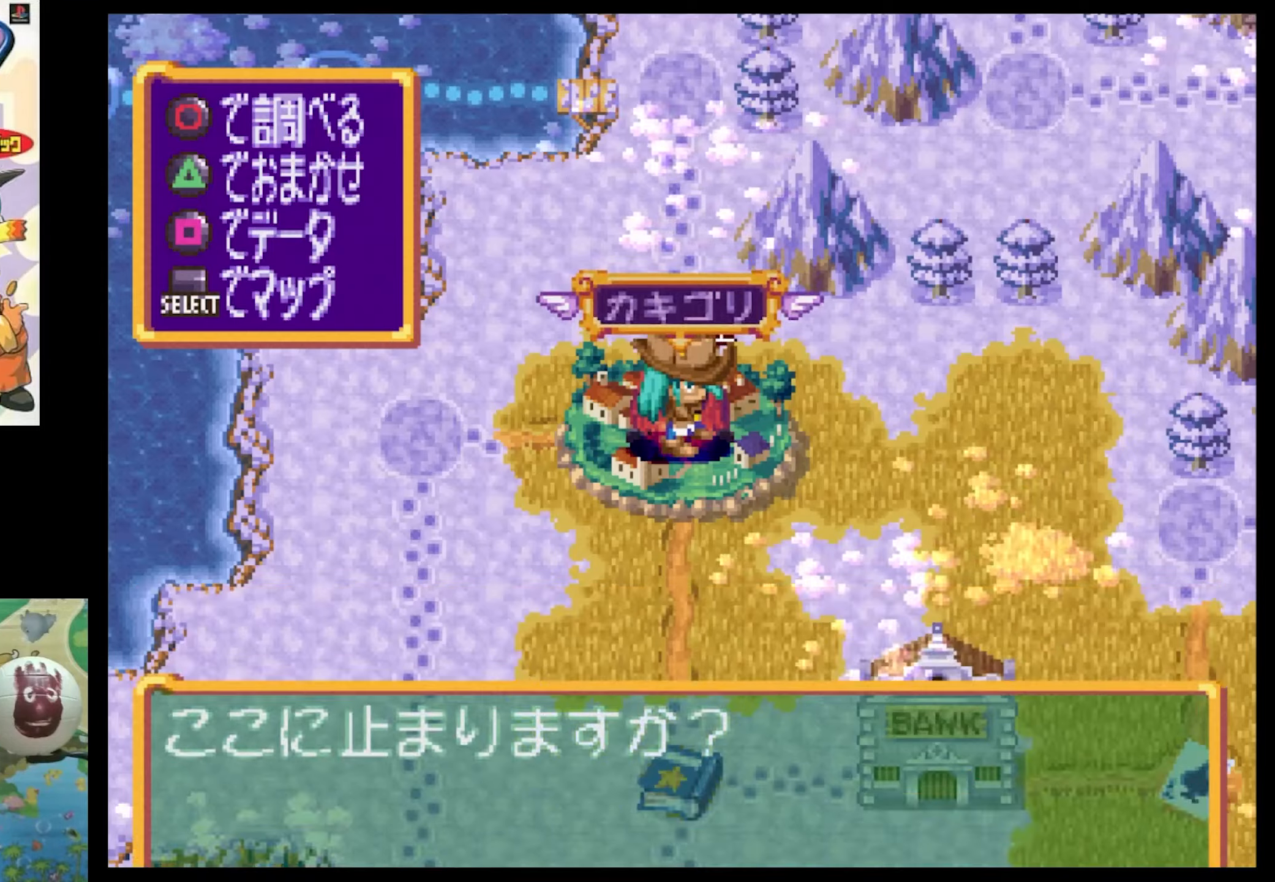
{"buttons": [], "events": [[16, "CIRCLE", "down"], [100, "CIRCLE", "up"]]}